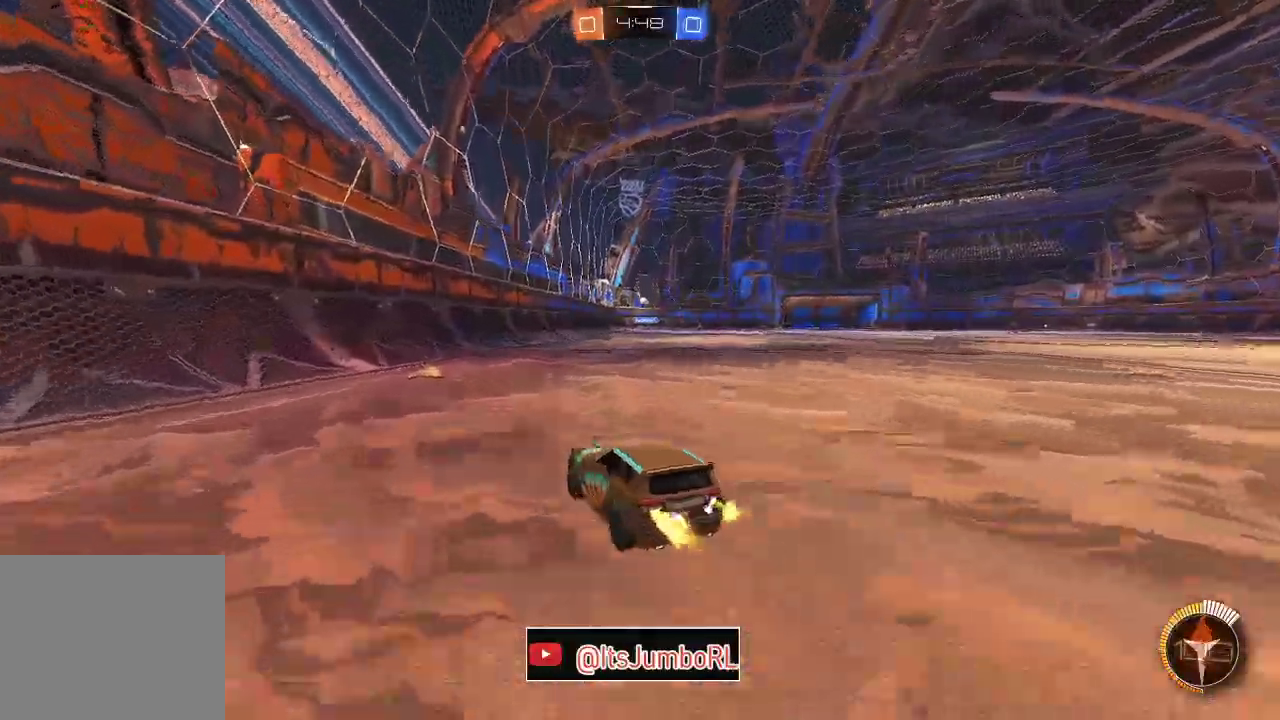
Gameplay with a controller (Xbox layout); each line is a JSON object with the inputs held at the frame after it (dt_ms = milliseconds from this image to that frame). "events" lists button and stick changes between this image and that frame as [ms after this image, input, new state], when the widget could be followed in between.
{"dt_ms": 300, "buttons": ["R2"], "left_stick": "up", "right_stick": "center"}
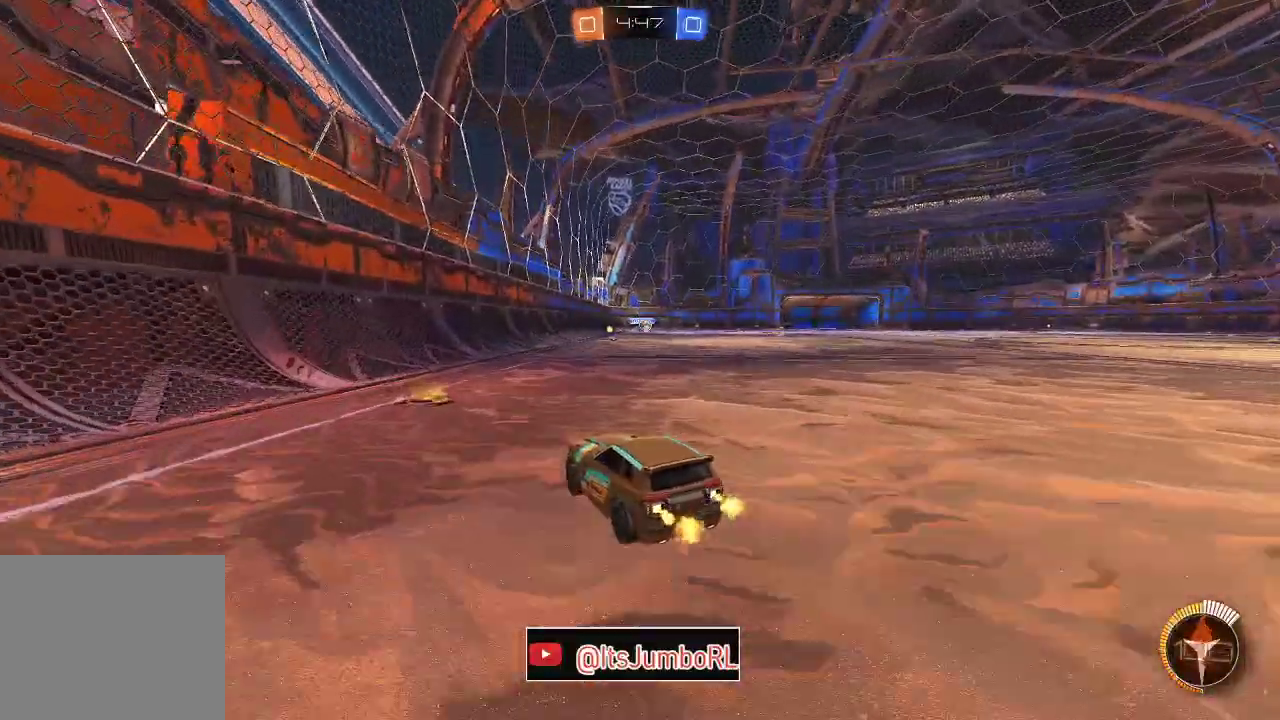
{"dt_ms": 400, "buttons": [], "left_stick": "center", "right_stick": "center", "events": [[83, "left_stick", "up-right"], [367, "left_stick", "center"], [400, "R2", "up"]]}
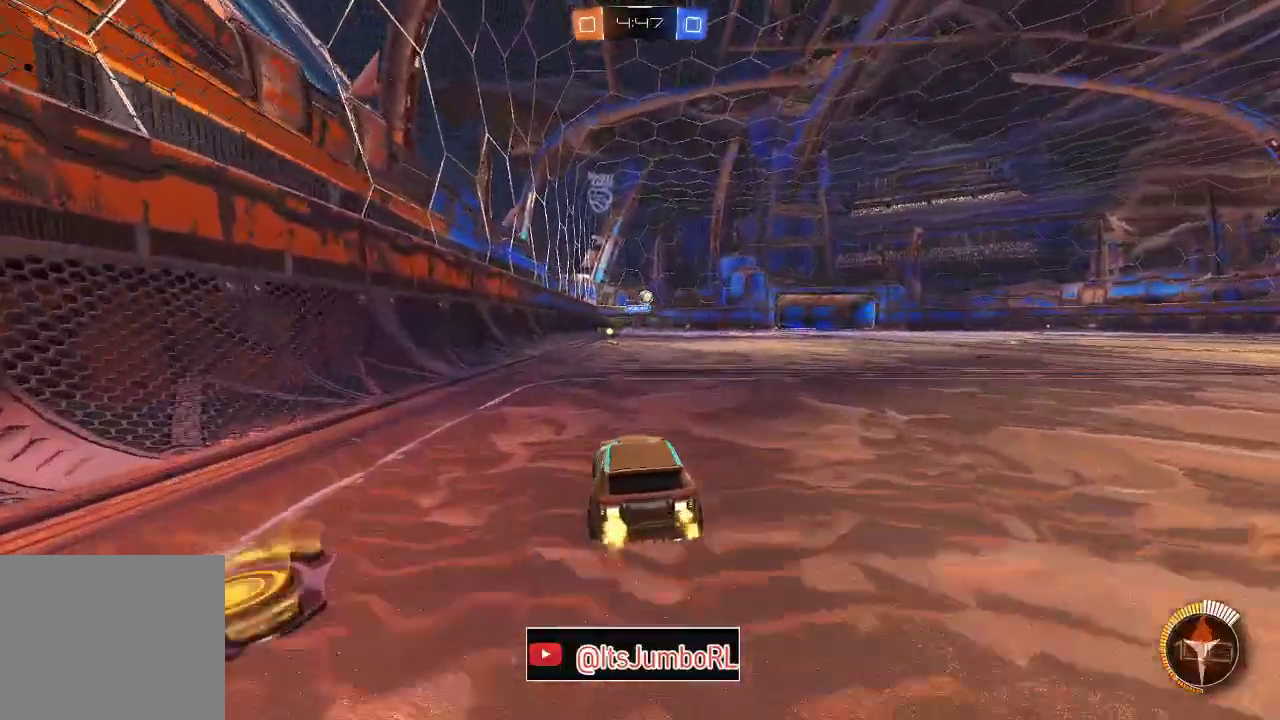
{"dt_ms": 600, "buttons": ["R2"], "left_stick": "up-right", "right_stick": "center", "events": [[83, "left_stick", "right"], [167, "R2", "down"], [183, "left_stick", "up-right"], [267, "X", "down"], [367, "X", "up"]]}
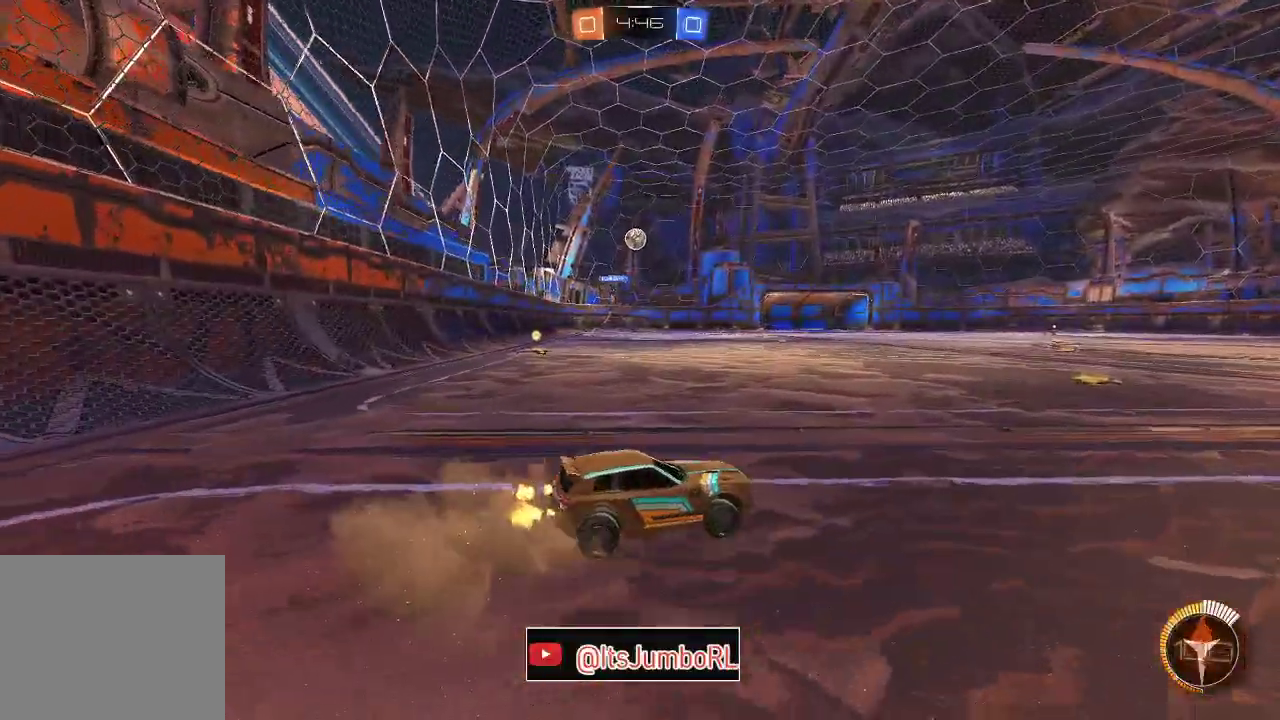
{"dt_ms": 300, "buttons": ["R2"], "left_stick": "up-right", "right_stick": "center", "events": []}
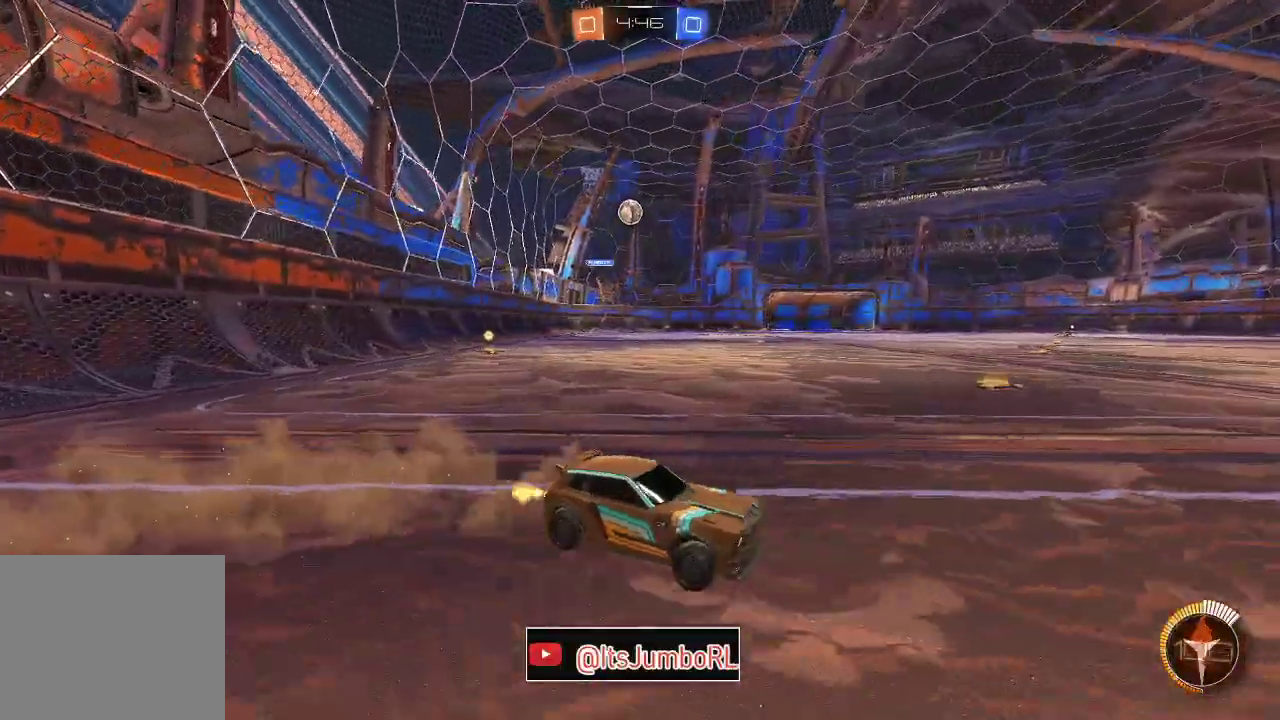
{"dt_ms": 900, "buttons": ["R2"], "left_stick": "center", "right_stick": "center", "events": [[350, "left_stick", "center"]]}
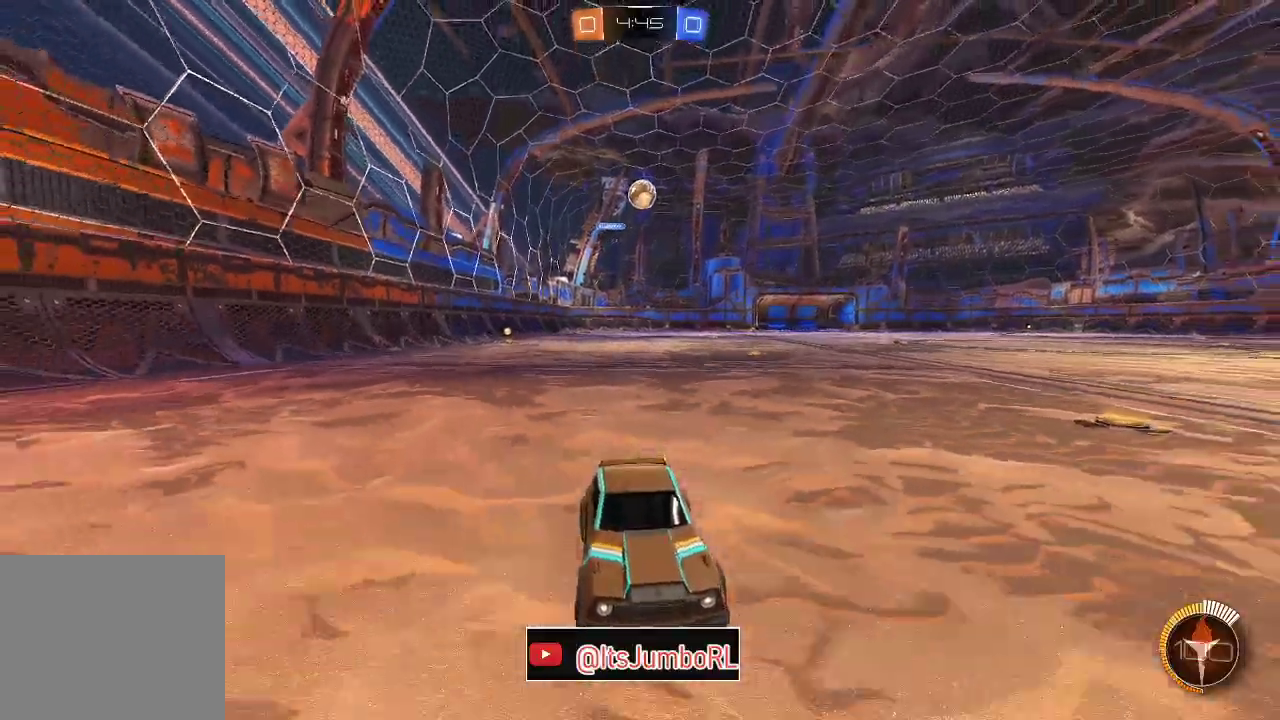
{"dt_ms": 300, "buttons": ["R2"], "left_stick": "center", "right_stick": "center", "events": []}
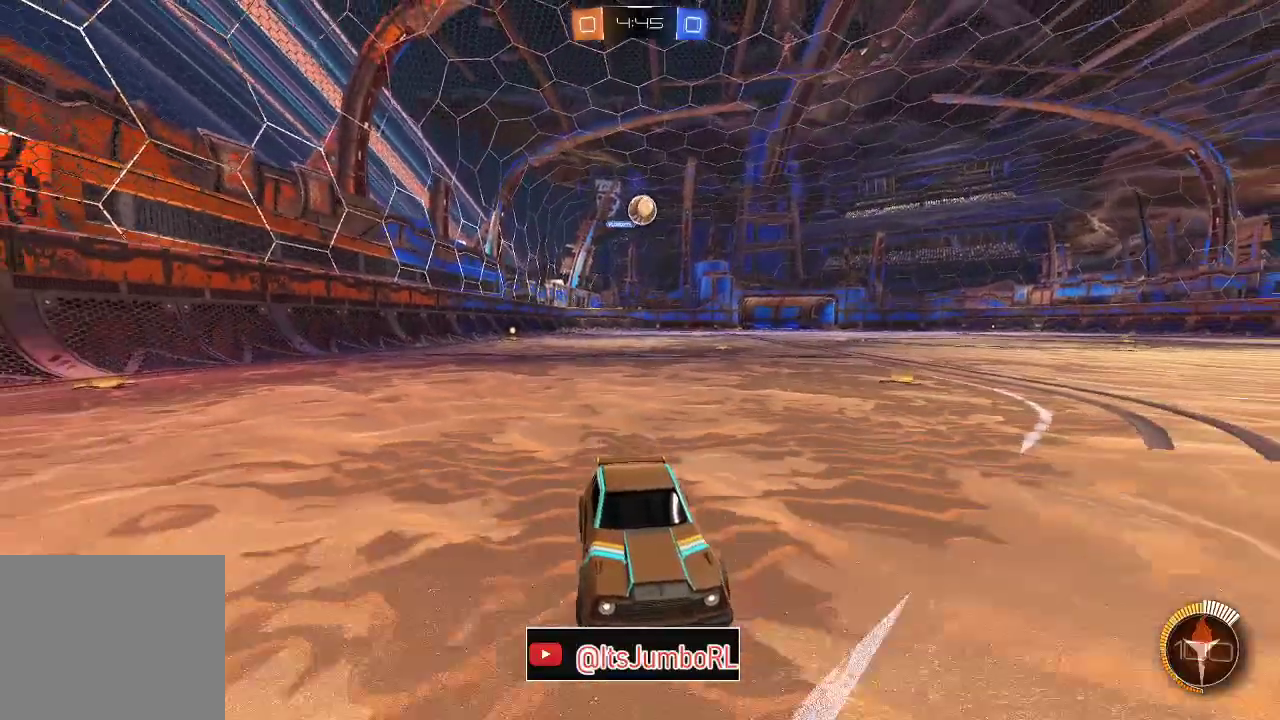
{"dt_ms": 500, "buttons": ["R2"], "left_stick": "left", "right_stick": "center", "events": [[17, "left_stick", "left"], [200, "R2", "up"], [267, "R2", "down"], [267, "X", "down"], [450, "X", "up"]]}
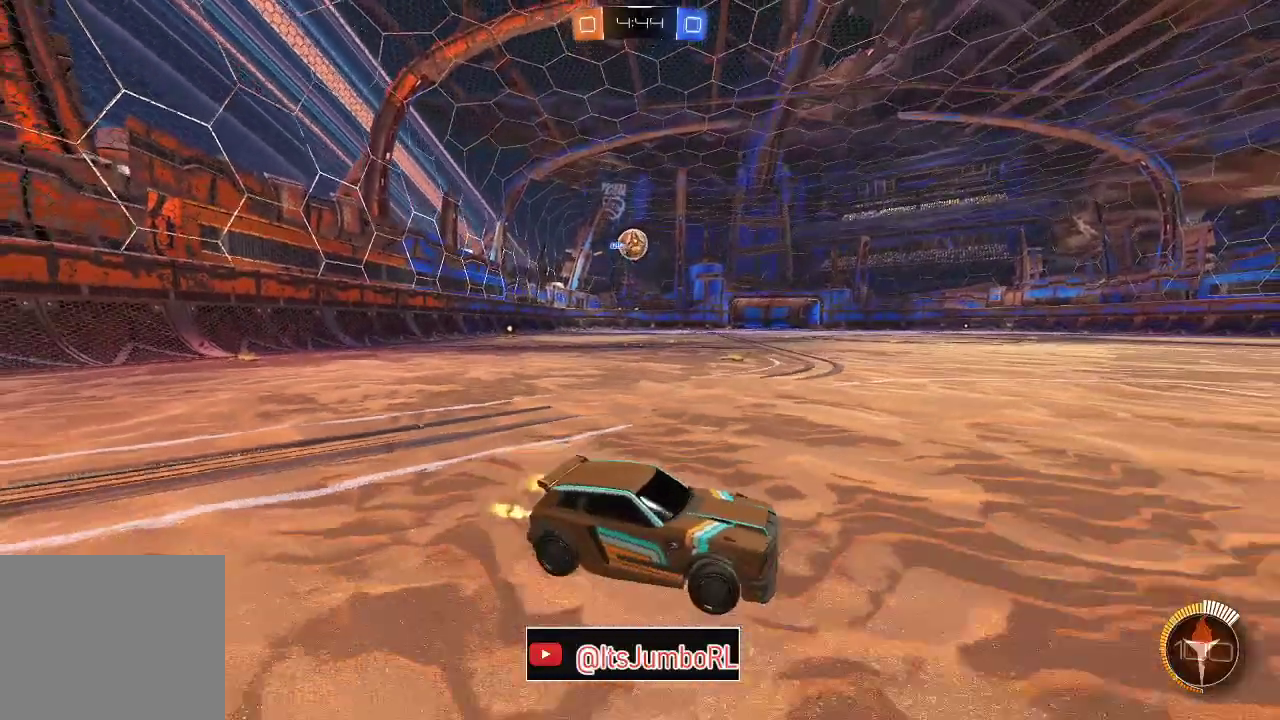
{"dt_ms": 500, "buttons": ["B", "R2"], "left_stick": "left", "right_stick": "center", "events": [[417, "B", "down"]]}
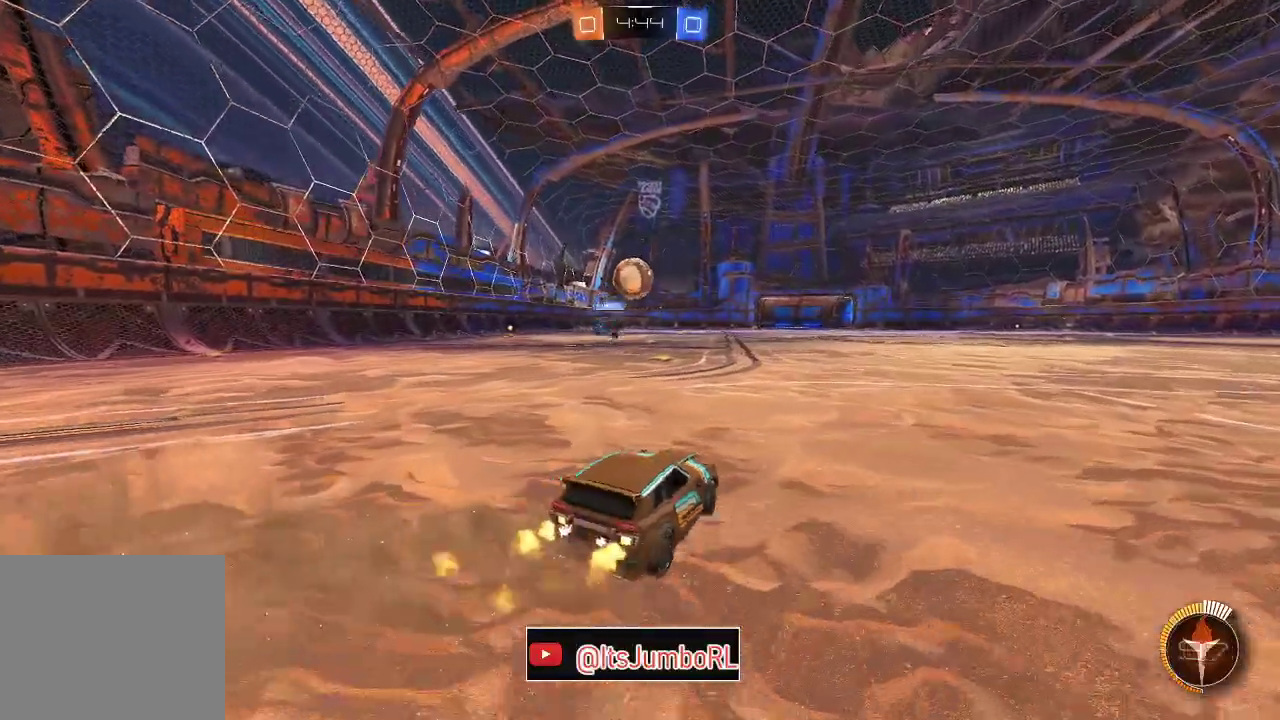
{"dt_ms": 300, "buttons": ["A", "B", "R2"], "left_stick": "down", "right_stick": "center", "events": [[167, "A", "down"], [183, "left_stick", "down-right"], [300, "left_stick", "down"]]}
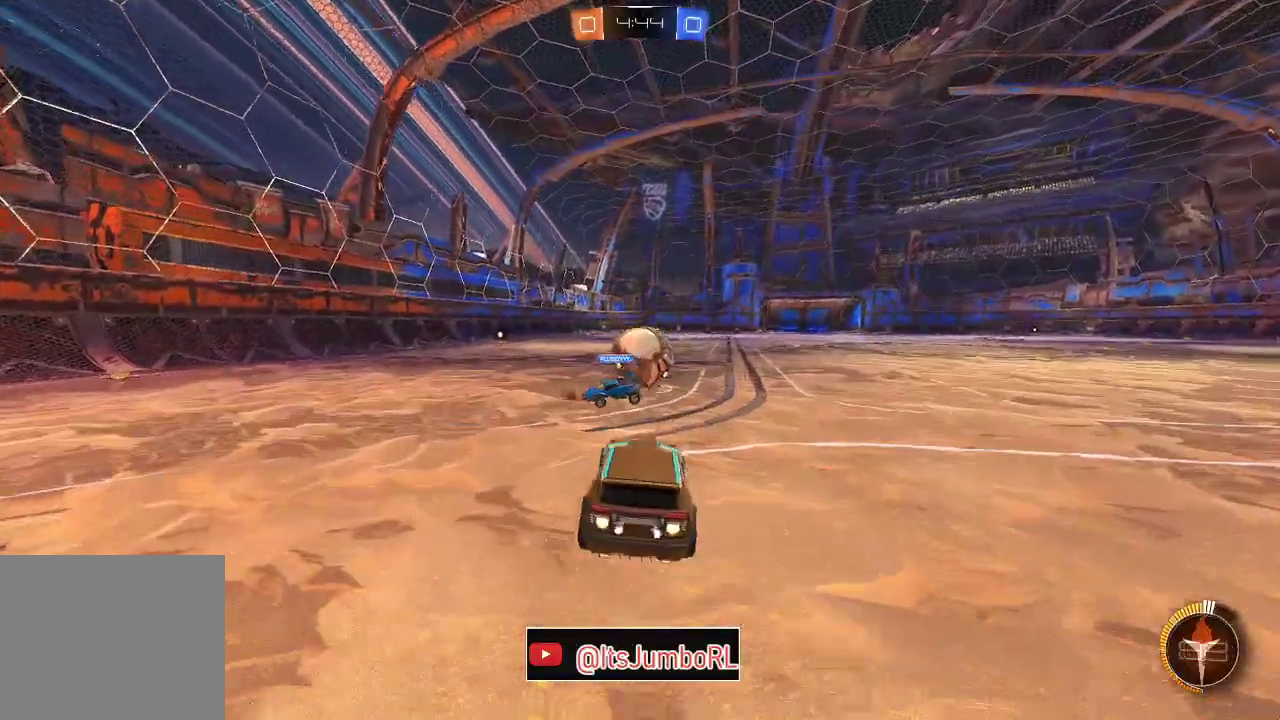
{"dt_ms": 800, "buttons": [], "left_stick": "down-left", "right_stick": "center"}
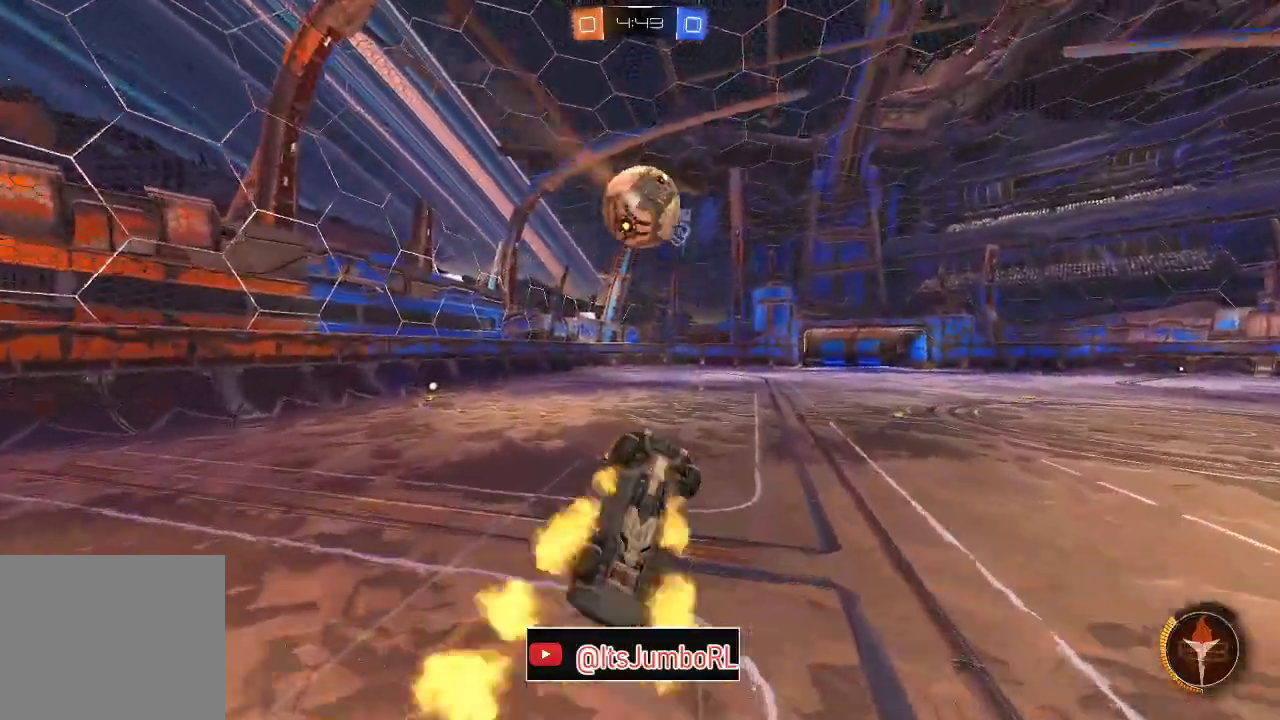
{"dt_ms": 400, "buttons": [], "left_stick": "up-left", "right_stick": "center", "events": [[17, "left_stick", "down"], [83, "left_stick", "up-left"], [250, "L1", "down"], [400, "L1", "up"]]}
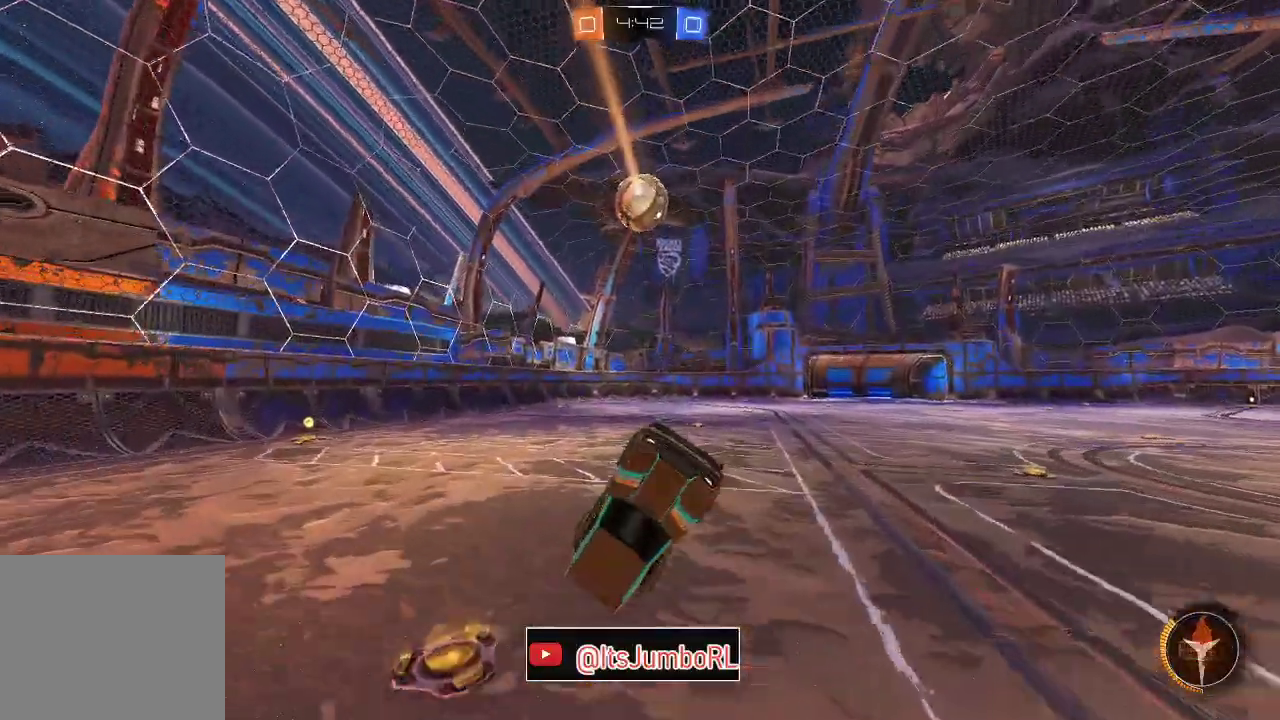
{"dt_ms": 400, "buttons": ["R2"], "left_stick": "up-left", "right_stick": "center", "events": [[383, "R2", "down"]]}
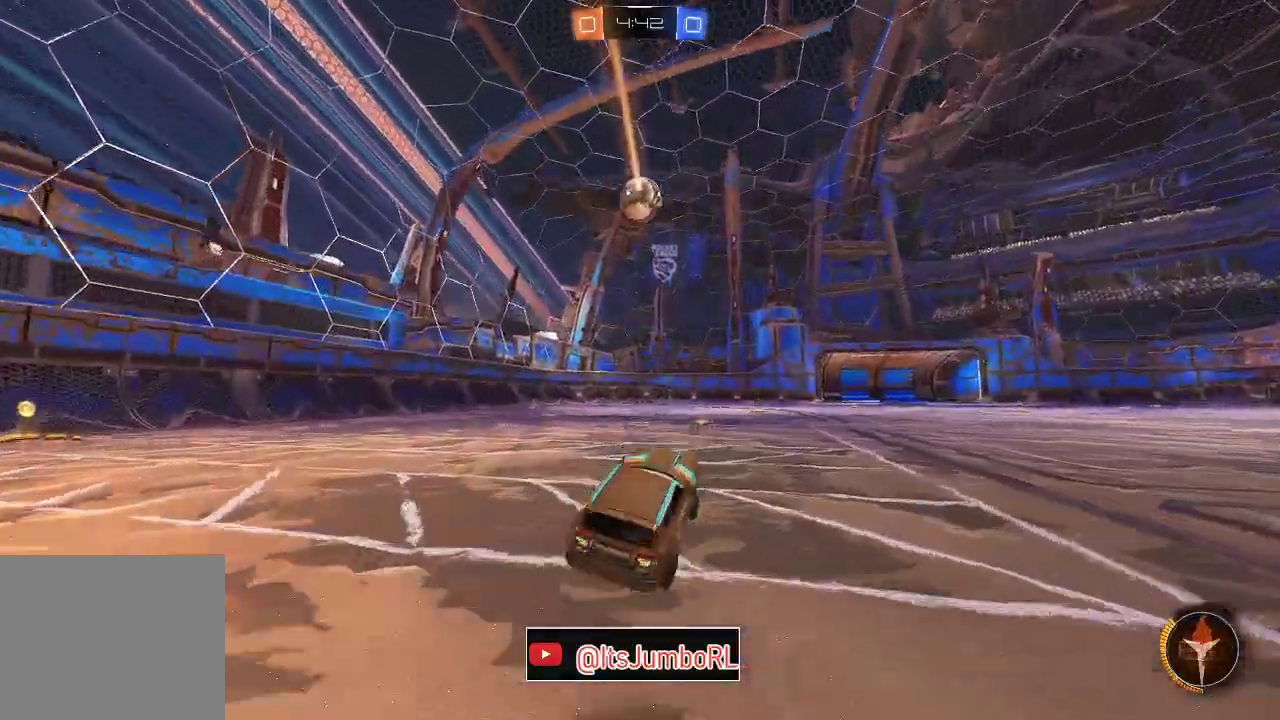
{"dt_ms": 800, "buttons": ["R2"], "left_stick": "center", "right_stick": "center", "events": [[117, "left_stick", "up-right"], [217, "left_stick", "center"], [400, "left_stick", "left"], [500, "left_stick", "center"], [650, "R2", "up"], [717, "R2", "down"]]}
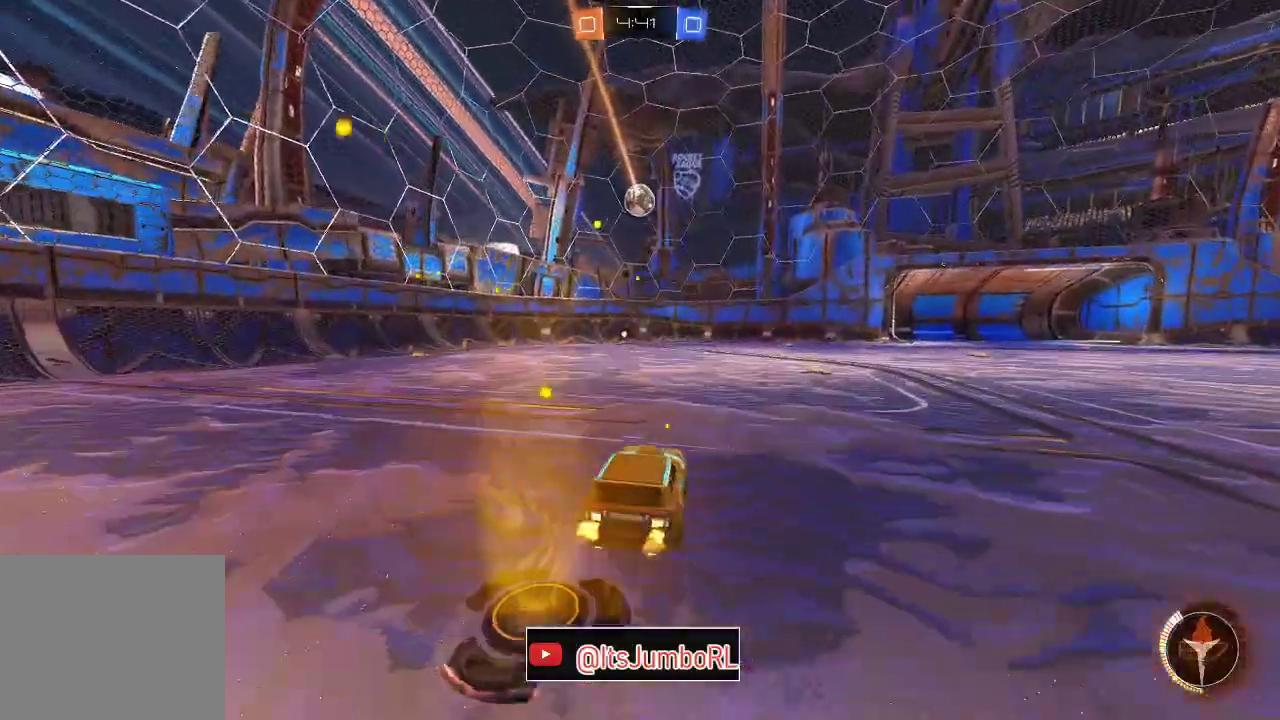
{"dt_ms": 300, "buttons": [], "left_stick": "center", "right_stick": "center", "events": [[133, "R2", "up"]]}
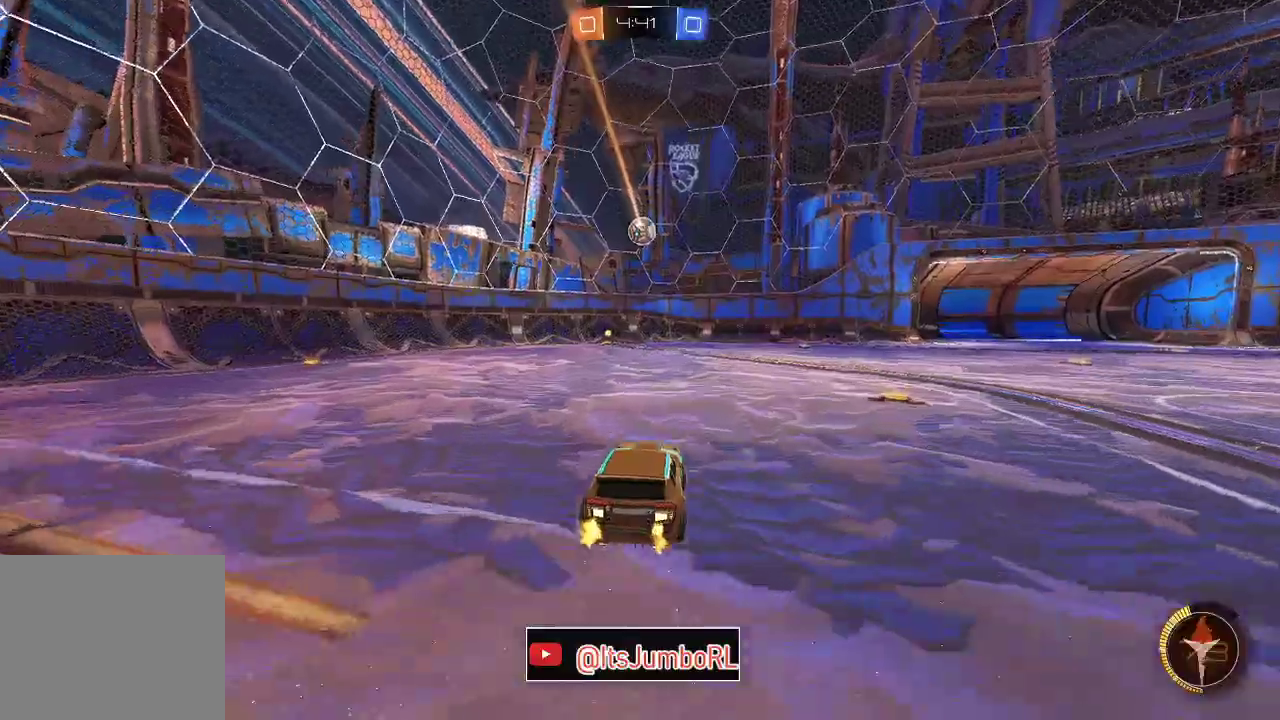
{"dt_ms": 500, "buttons": [], "left_stick": "center", "right_stick": "center", "events": [[33, "left_stick", "up-right"], [100, "L2", "down"], [233, "L2", "up"], [267, "left_stick", "center"]]}
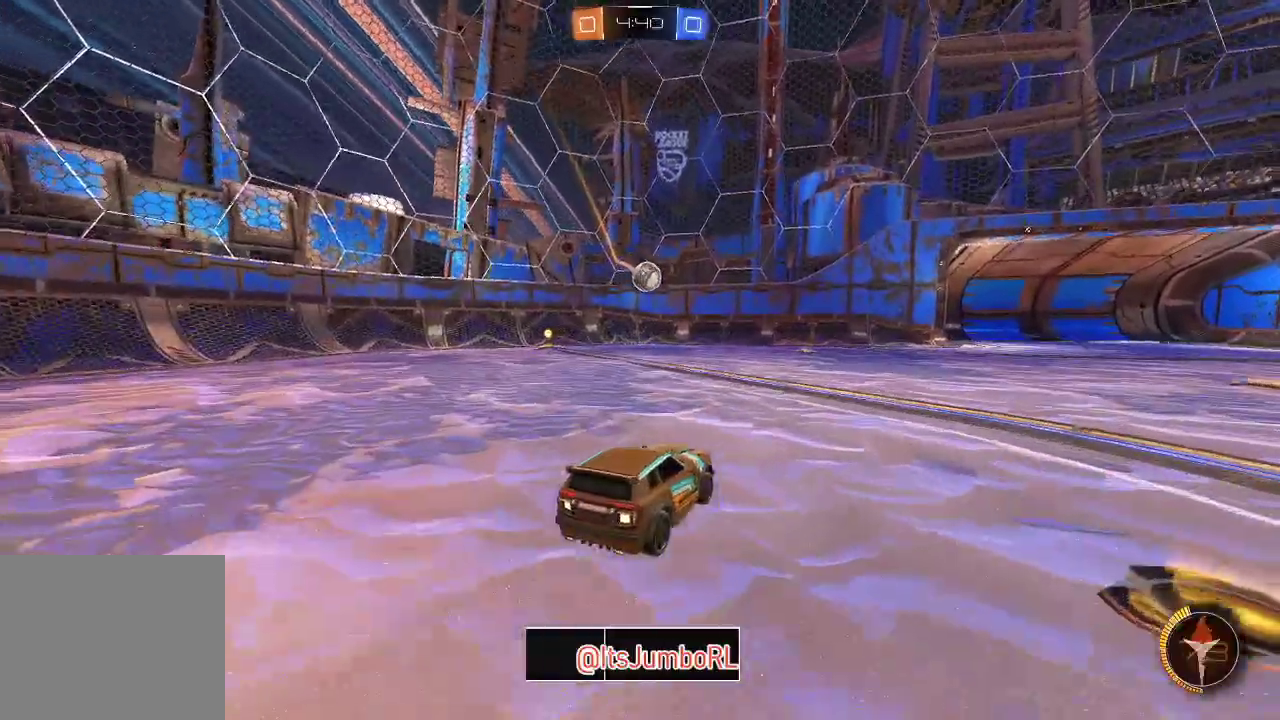
{"dt_ms": 500, "buttons": ["A"], "left_stick": "center", "right_stick": "center", "events": [[33, "left_stick", "up-right"], [100, "R2", "down"], [200, "left_stick", "center"], [250, "R2", "up"], [300, "left_stick", "down"], [317, "A", "down"], [400, "left_stick", "down-right"], [417, "A", "up"], [467, "left_stick", "center"], [483, "A", "down"]]}
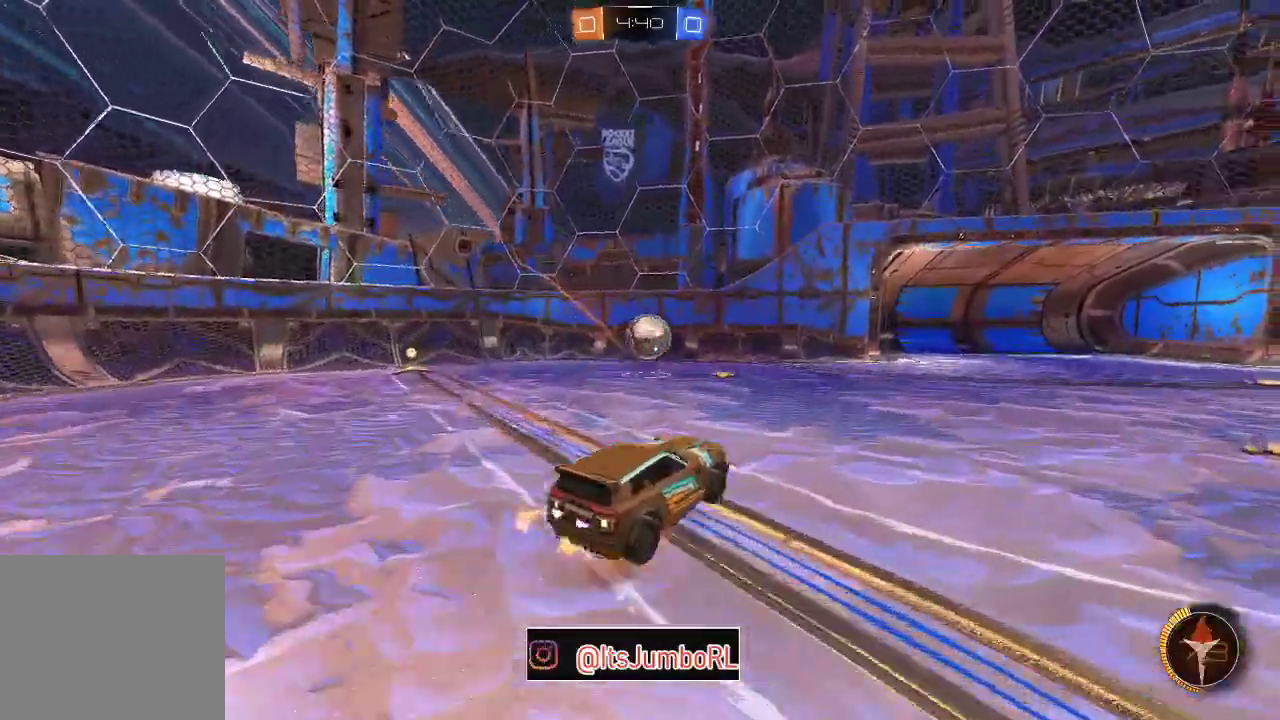
{"dt_ms": 300, "buttons": ["B", "R1"], "left_stick": "center", "right_stick": "center", "events": [[117, "A", "up"], [217, "B", "down"], [217, "R1", "down"]]}
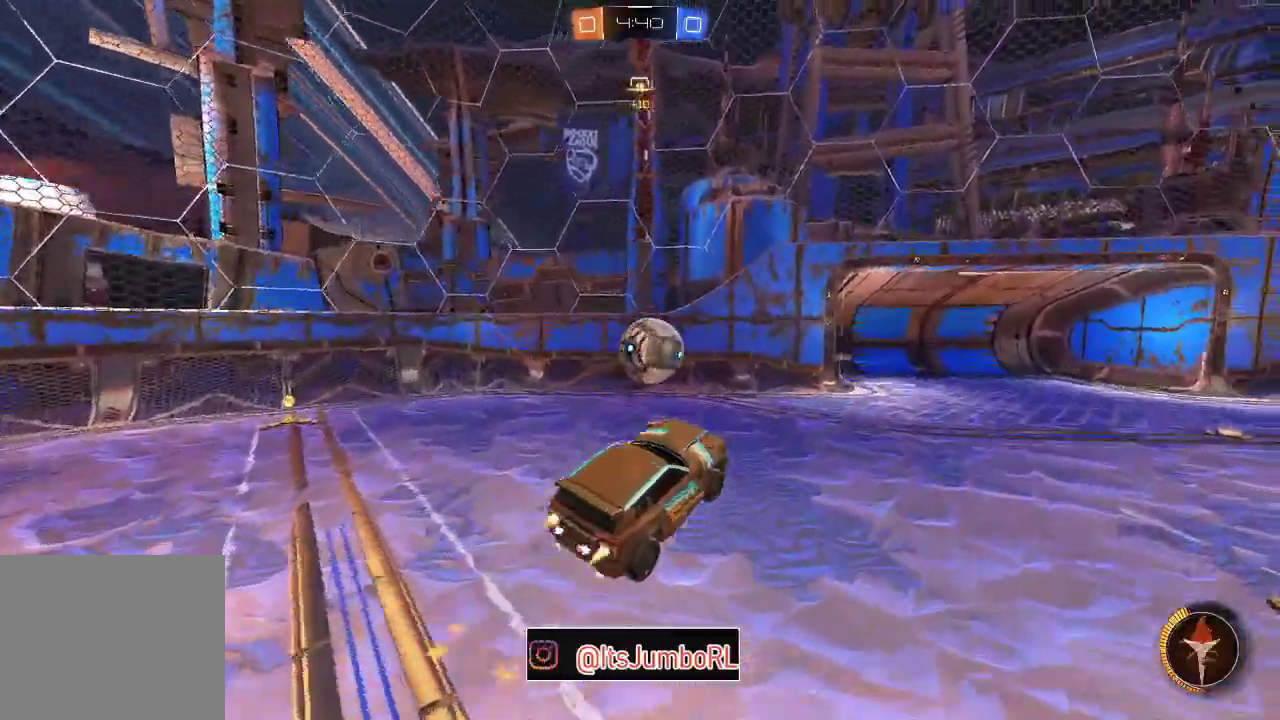
{"dt_ms": 800, "buttons": ["B", "R1"], "left_stick": "up-right", "right_stick": "center", "events": [[33, "left_stick", "up-right"], [250, "left_stick", "center"], [367, "R1", "up"], [550, "R1", "down"], [600, "left_stick", "up"], [683, "left_stick", "up-right"]]}
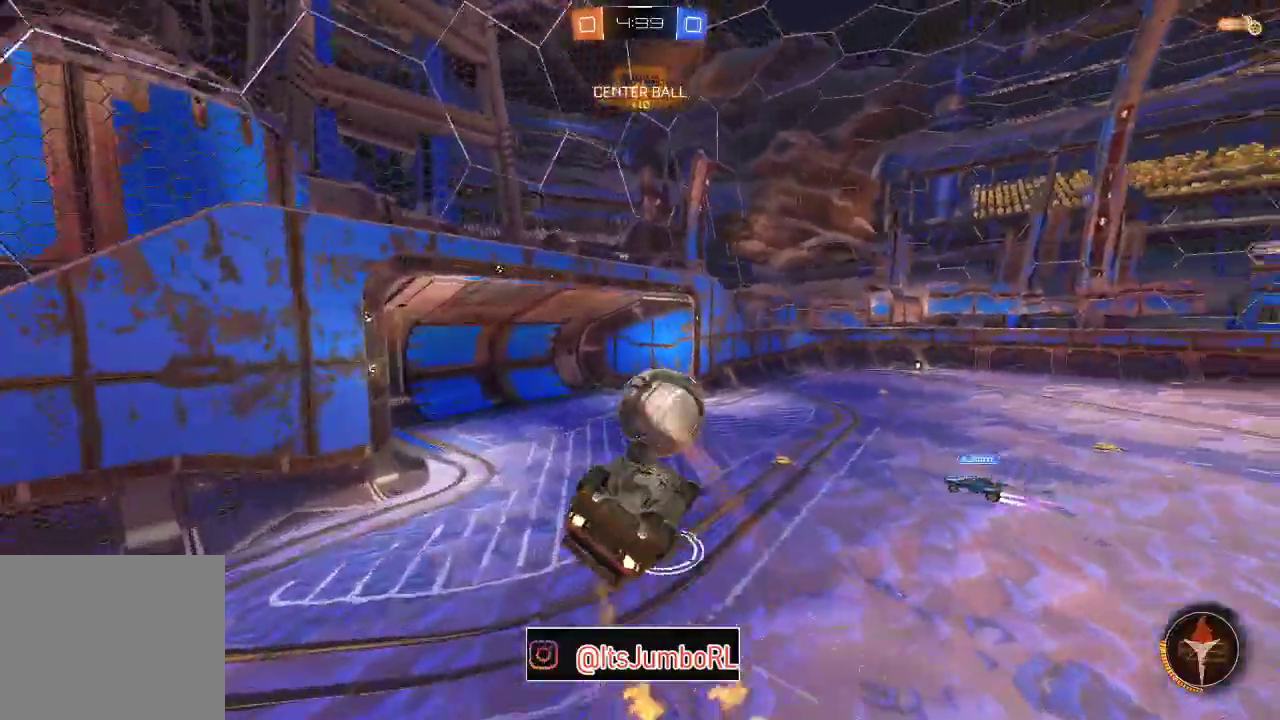
{"dt_ms": 400, "buttons": [], "left_stick": "down", "right_stick": "center", "events": [[83, "left_stick", "center"], [283, "R1", "up"], [383, "B", "up"], [400, "left_stick", "down"]]}
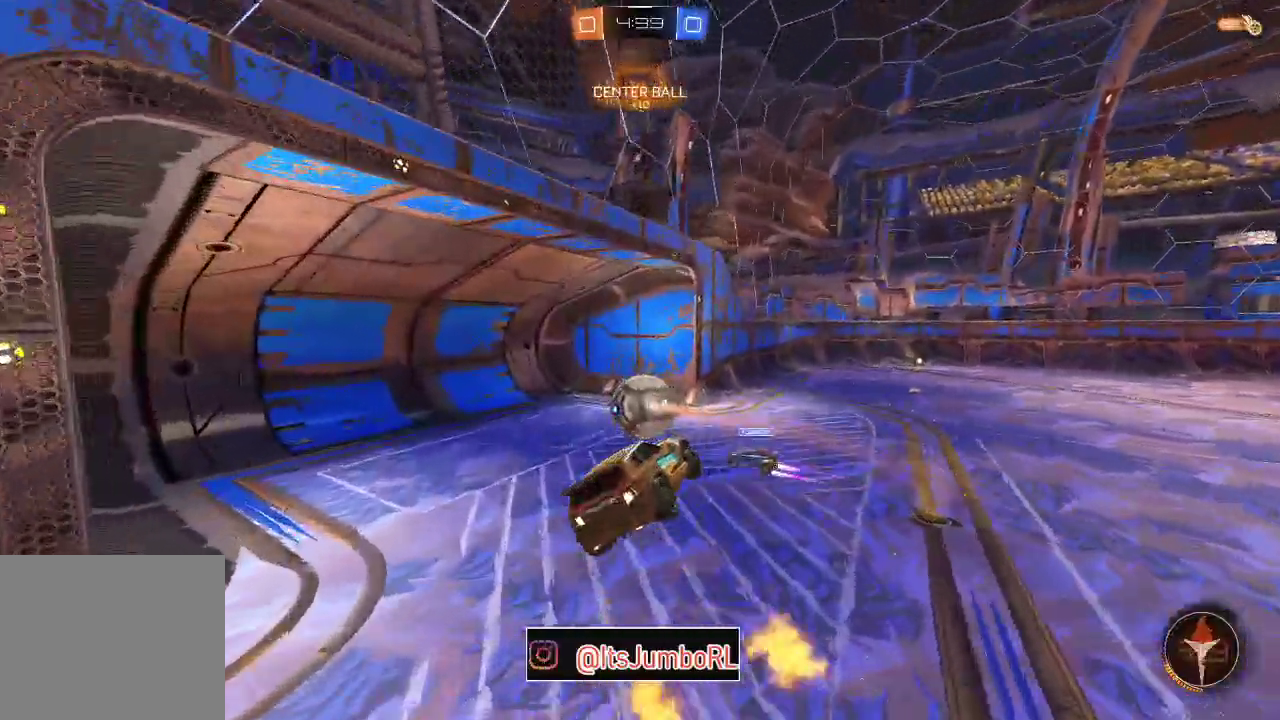
{"dt_ms": 400, "buttons": [], "left_stick": "center", "right_stick": "center", "events": [[117, "left_stick", "center"], [233, "Y", "down"], [367, "Y", "up"]]}
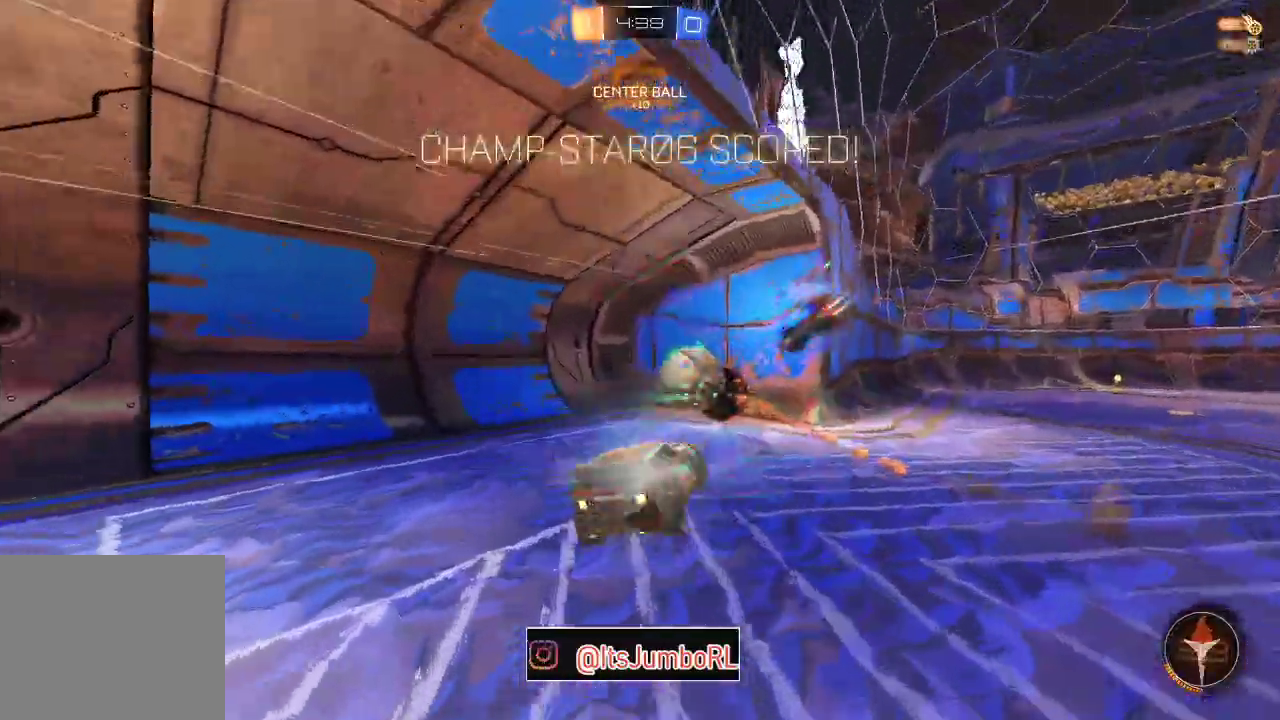
{"dt_ms": 800, "buttons": [], "left_stick": "down", "right_stick": "center", "events": [[117, "Y", "down"], [250, "Y", "up"], [267, "left_stick", "down-right"], [317, "left_stick", "down"], [583, "A", "down"], [750, "A", "up"]]}
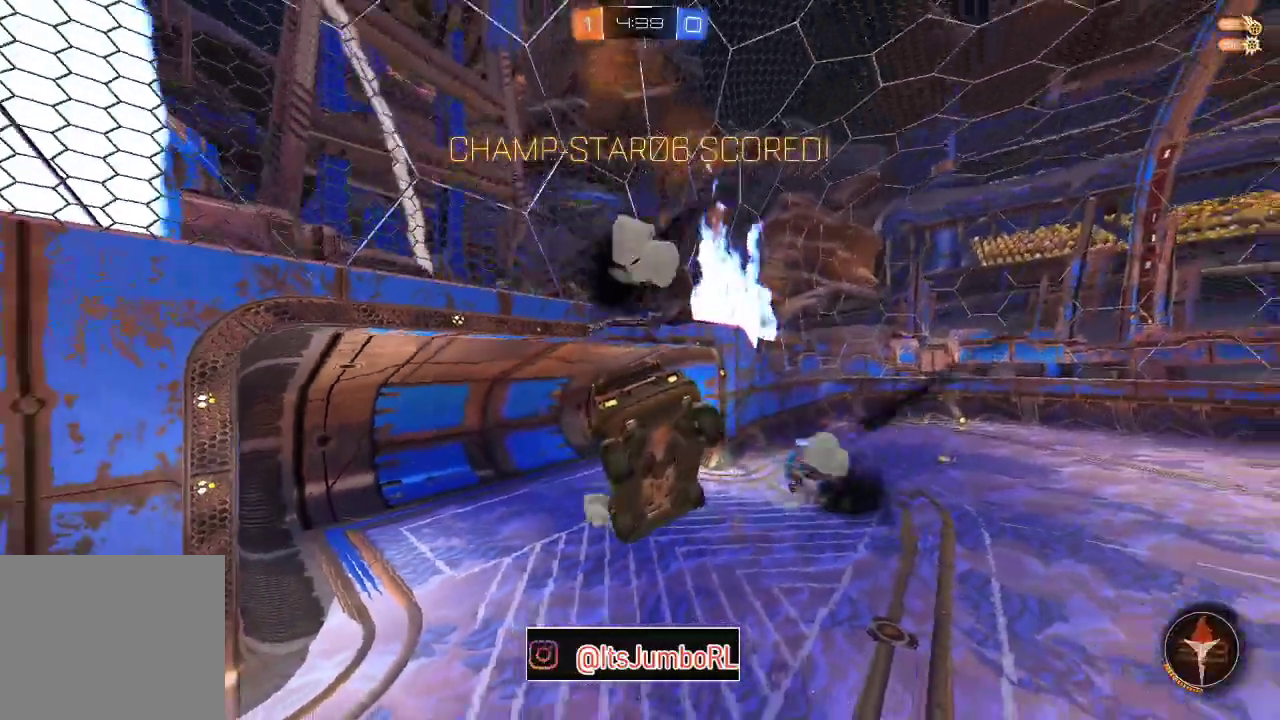
{"dt_ms": 300, "buttons": [], "left_stick": "down", "right_stick": "center", "events": []}
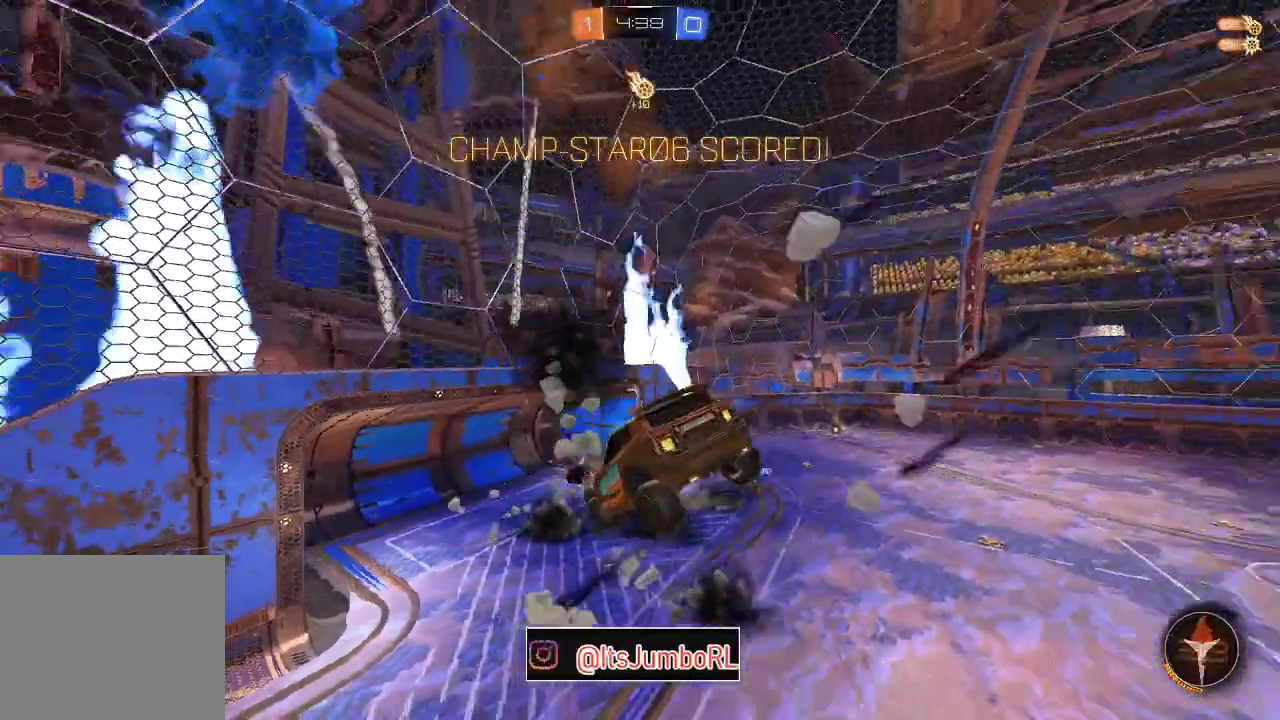
{"dt_ms": 400, "buttons": [], "left_stick": "down", "right_stick": "center", "events": [[67, "Y", "down"], [183, "Y", "up"]]}
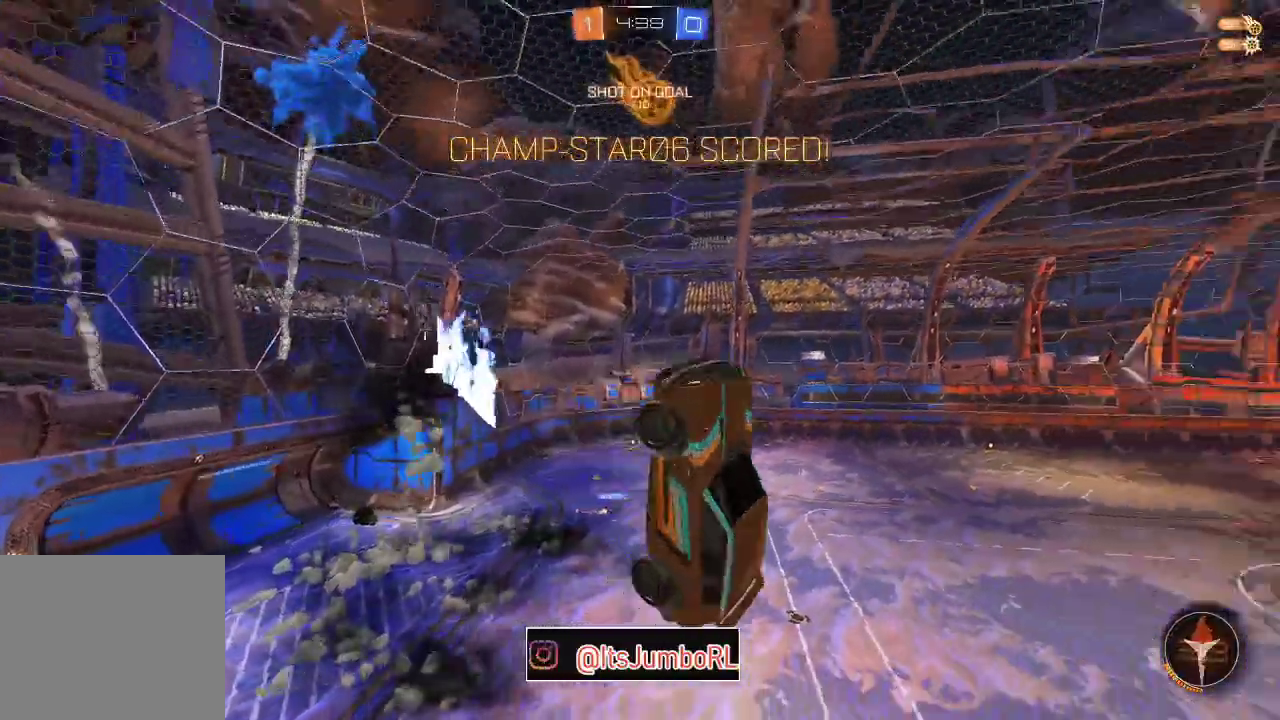
{"dt_ms": 800, "buttons": ["B", "Y", "R1"], "left_stick": "down-left", "right_stick": "center", "events": [[200, "R1", "down"], [250, "B", "down"], [283, "left_stick", "up"], [550, "left_stick", "up-right"], [650, "left_stick", "down-right"], [717, "Y", "down"], [717, "left_stick", "down"], [767, "left_stick", "down-left"]]}
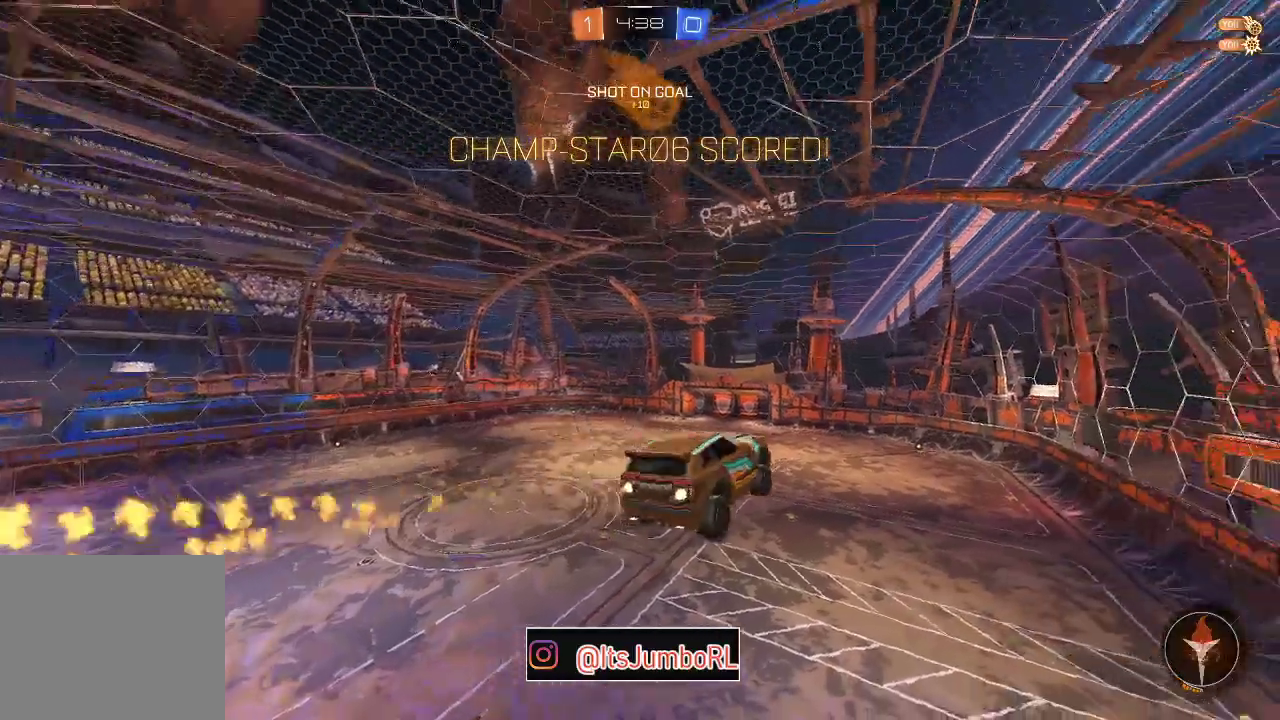
{"dt_ms": 300, "buttons": ["B", "R1"], "left_stick": "center", "right_stick": "center", "events": [[17, "Y", "up"], [50, "left_stick", "center"]]}
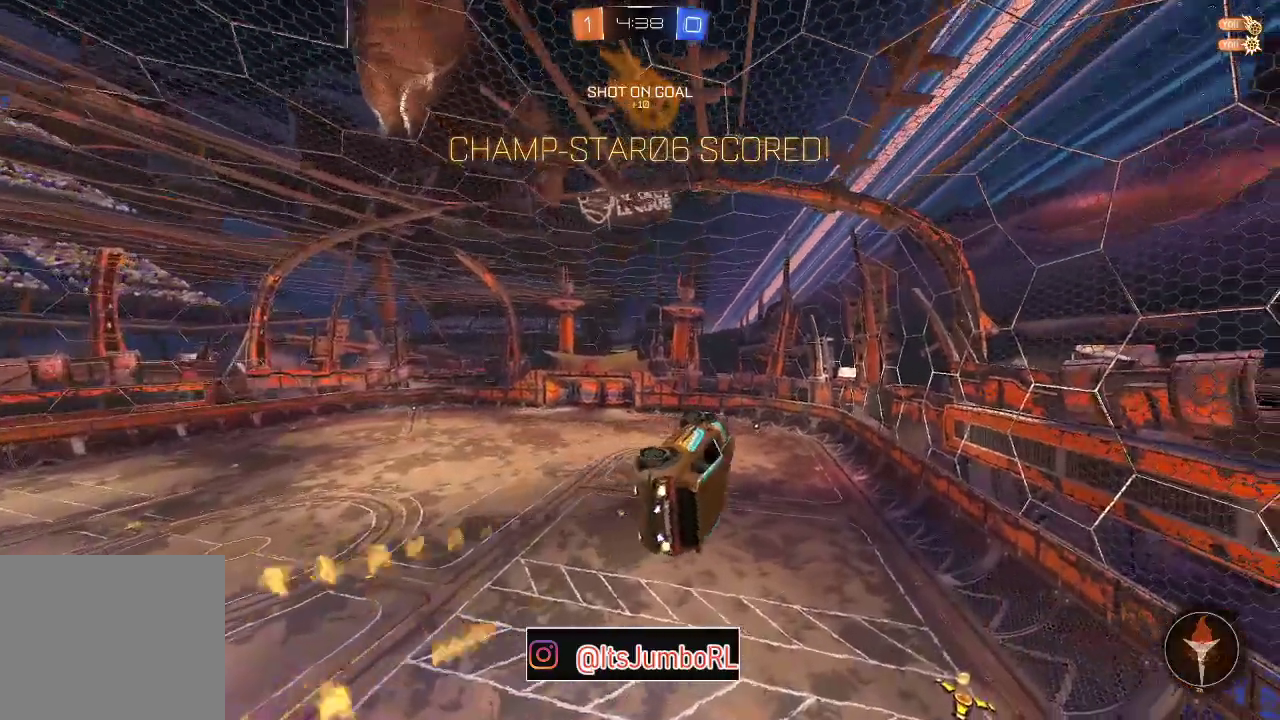
{"dt_ms": 500, "buttons": [], "left_stick": "center", "right_stick": "center", "events": [[217, "left_stick", "down"], [317, "left_stick", "center"], [350, "R1", "up"], [400, "B", "up"]]}
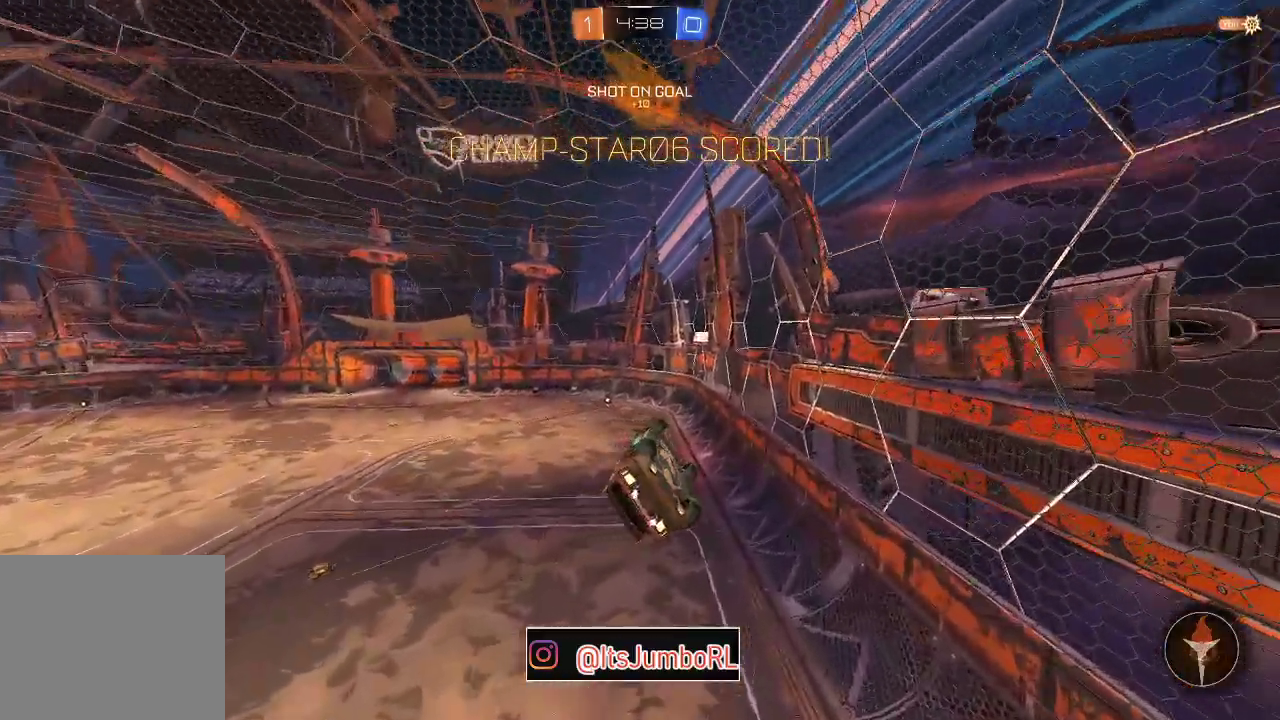
{"dt_ms": 500, "buttons": [], "left_stick": "center", "right_stick": "center", "events": [[200, "left_stick", "right"], [350, "left_stick", "center"]]}
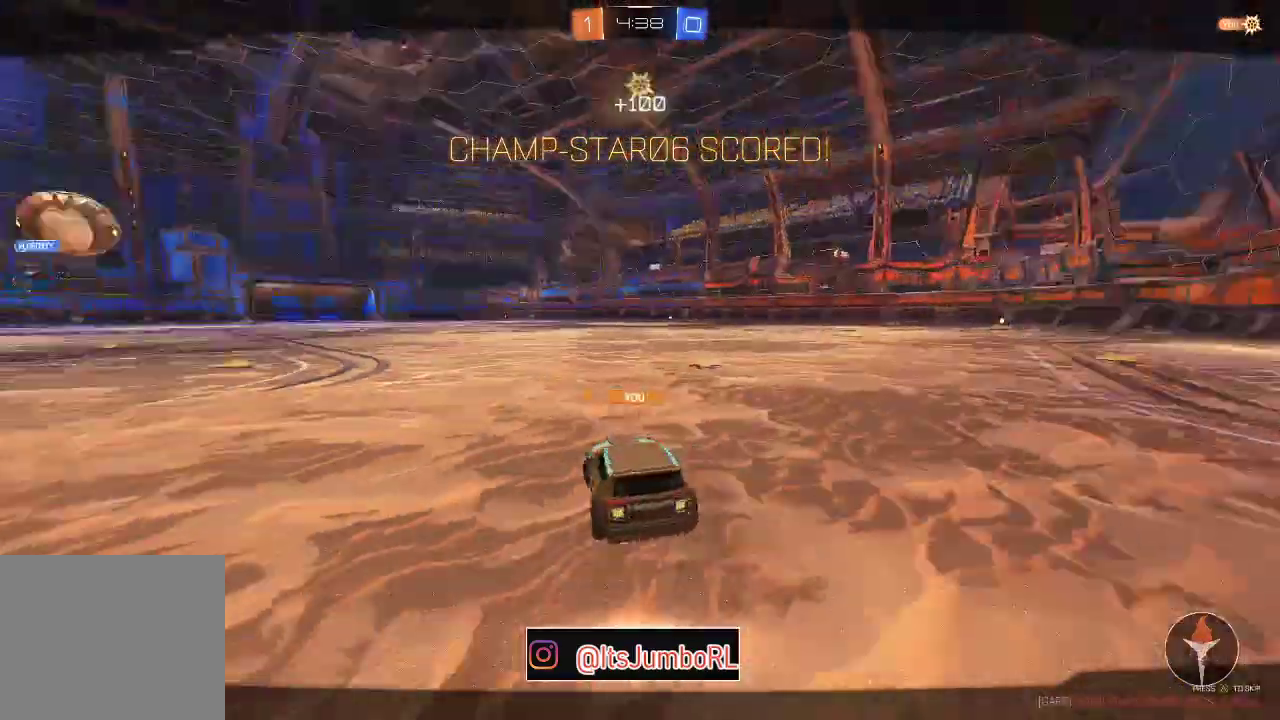
{"dt_ms": 300, "buttons": [], "left_stick": "center", "right_stick": "center", "events": [[150, "A", "down"], [267, "A", "up"]]}